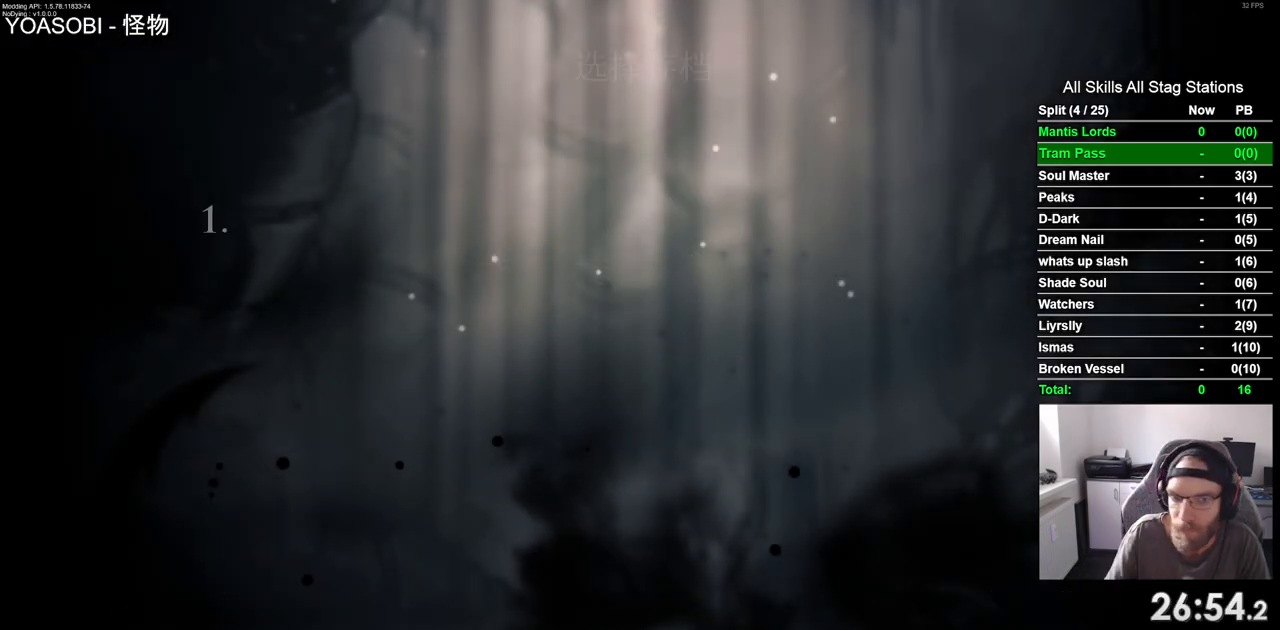
Gameplay with a controller (PlayStation layout); each line is a JSON object with the inputs held at the frame after it. "events" lists button and stick changes between this image and that frame as [ms after this image, input, new state], when the widget could be followed in between. Not read: L3 R3.
{"buttons": [], "left_stick": "center", "right_stick": "center", "events": [[100, "CROSS", "down"], [200, "CROSS", "up"], [333, "CROSS", "down"], [417, "CROSS", "up"]]}
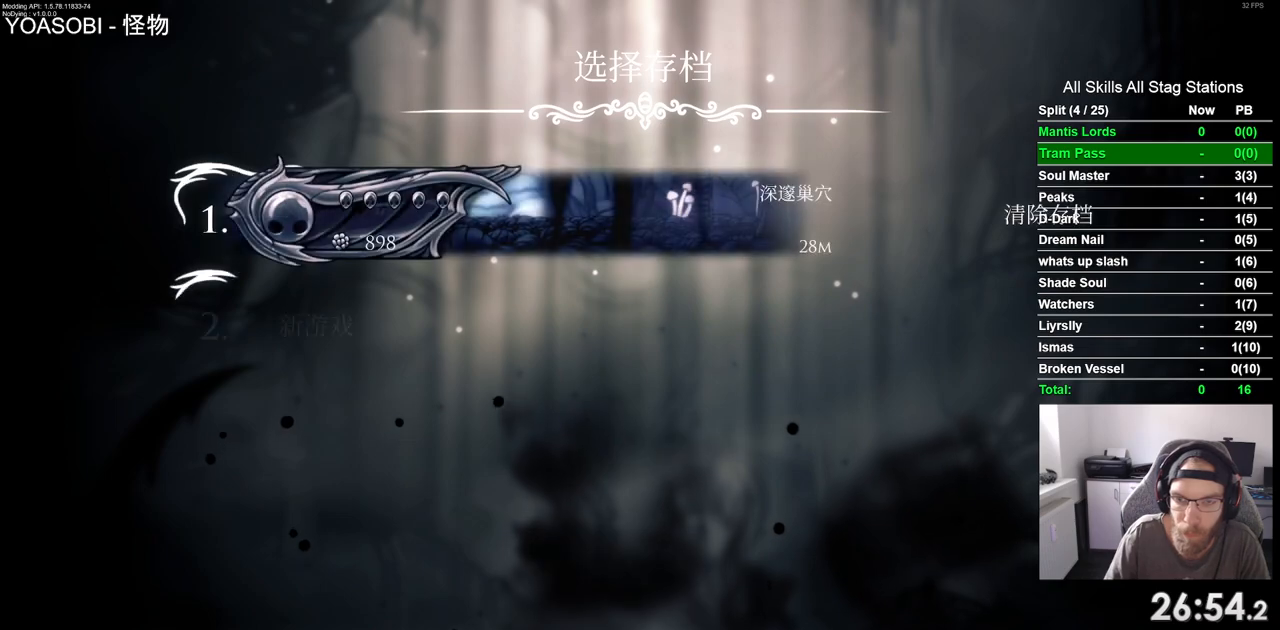
{"buttons": [], "left_stick": "center", "right_stick": "center", "events": [[50, "CROSS", "down"], [133, "CROSS", "up"]]}
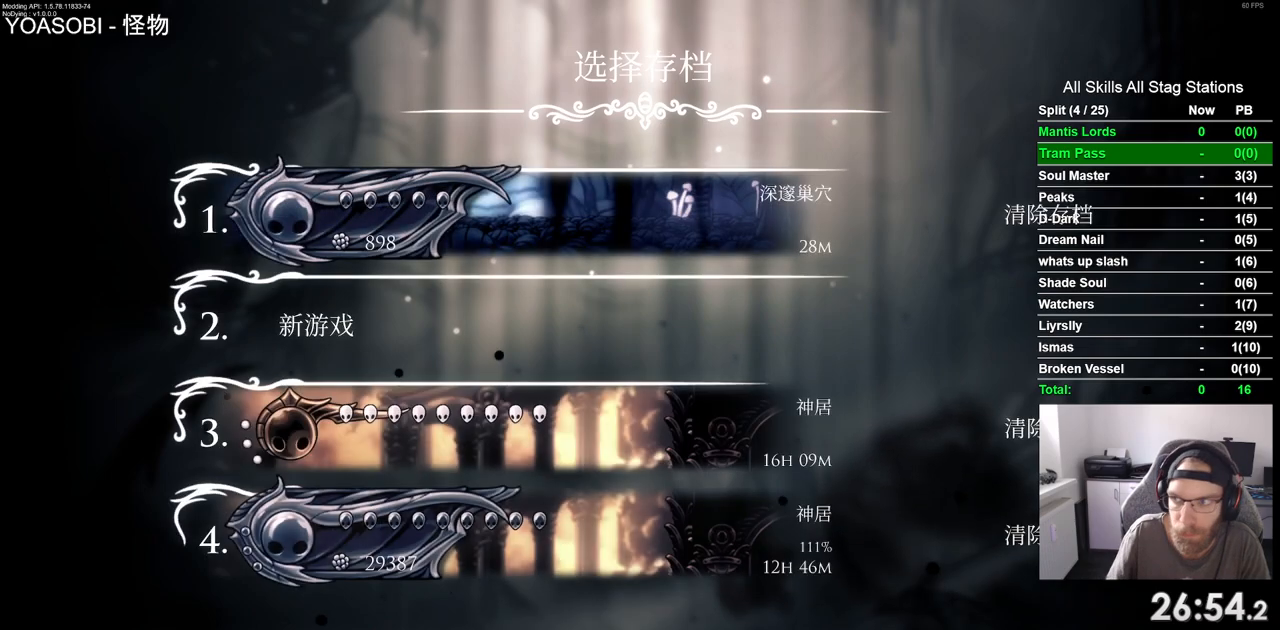
{"buttons": [], "left_stick": "center", "right_stick": "center", "events": []}
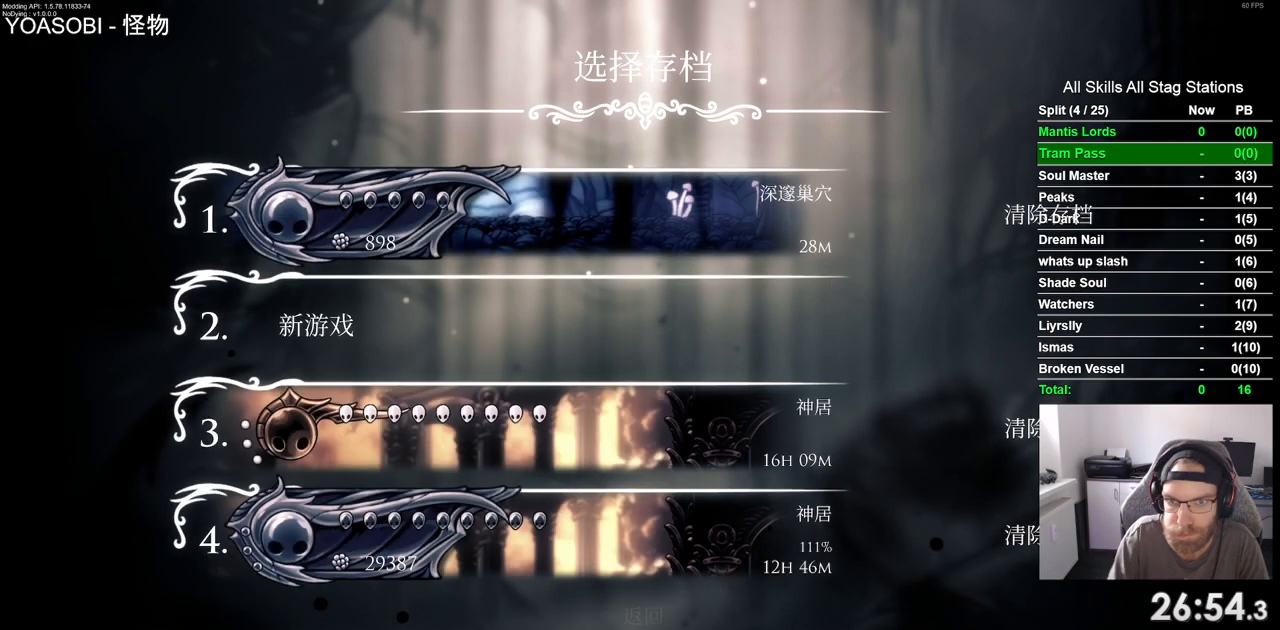
{"buttons": [], "left_stick": "center", "right_stick": "center", "events": [[50, "CROSS", "down"], [150, "CROSS", "up"]]}
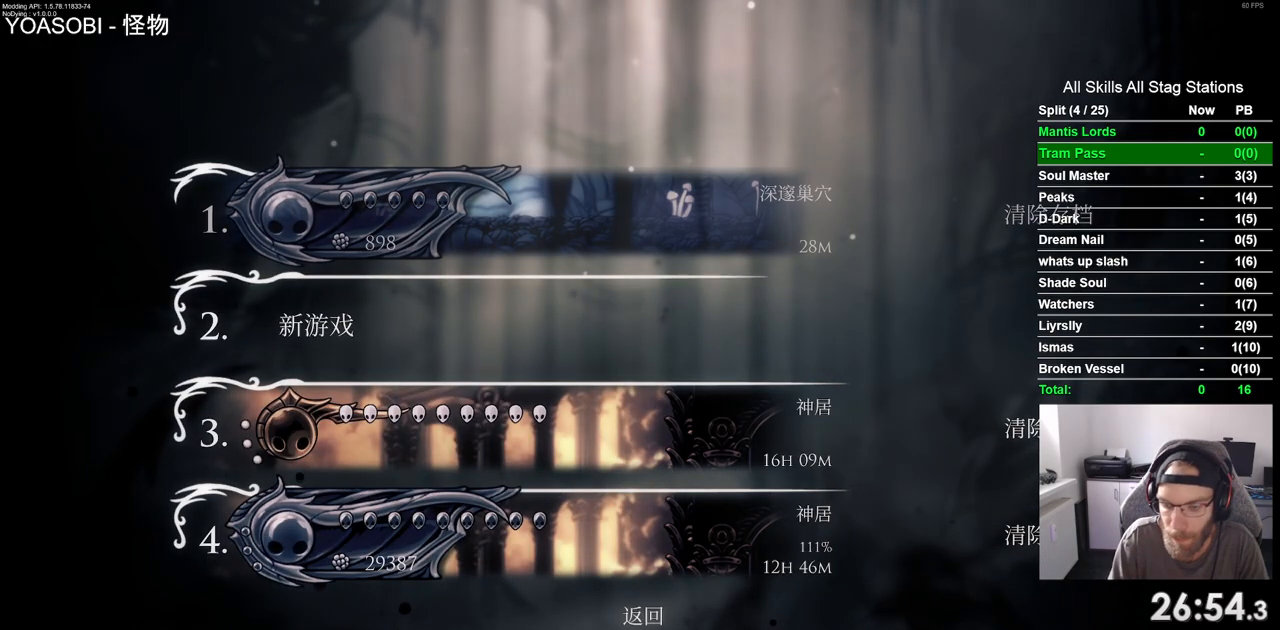
{"buttons": [], "left_stick": "center", "right_stick": "center", "events": []}
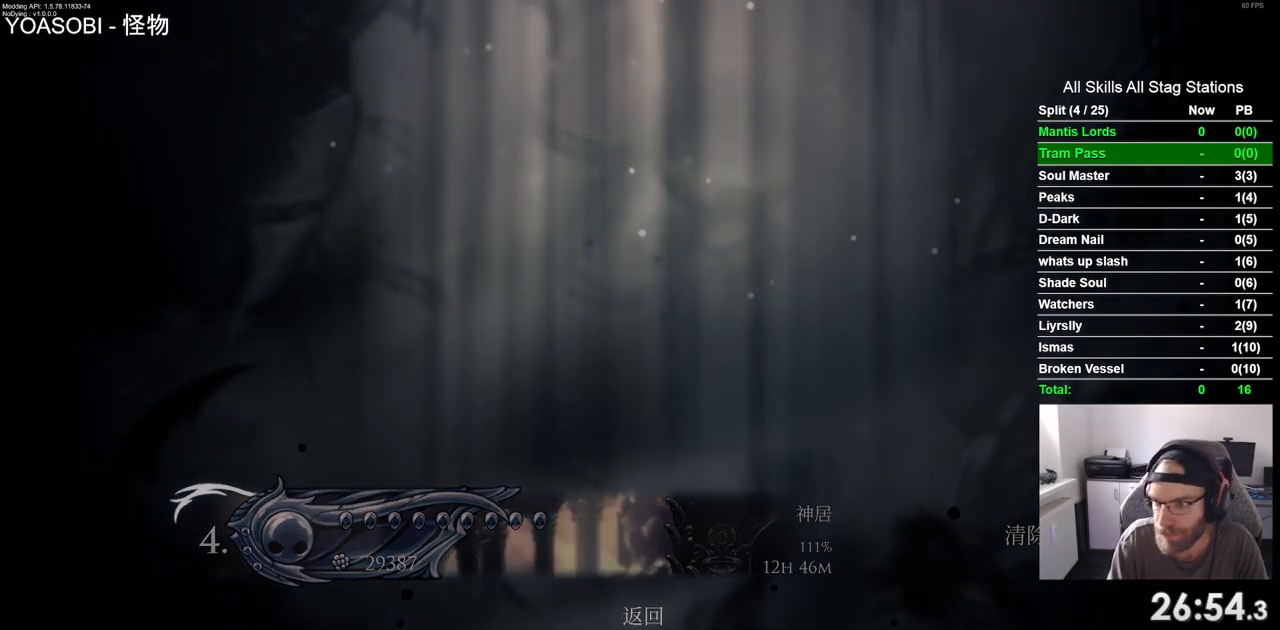
{"buttons": [], "left_stick": "center", "right_stick": "center", "events": []}
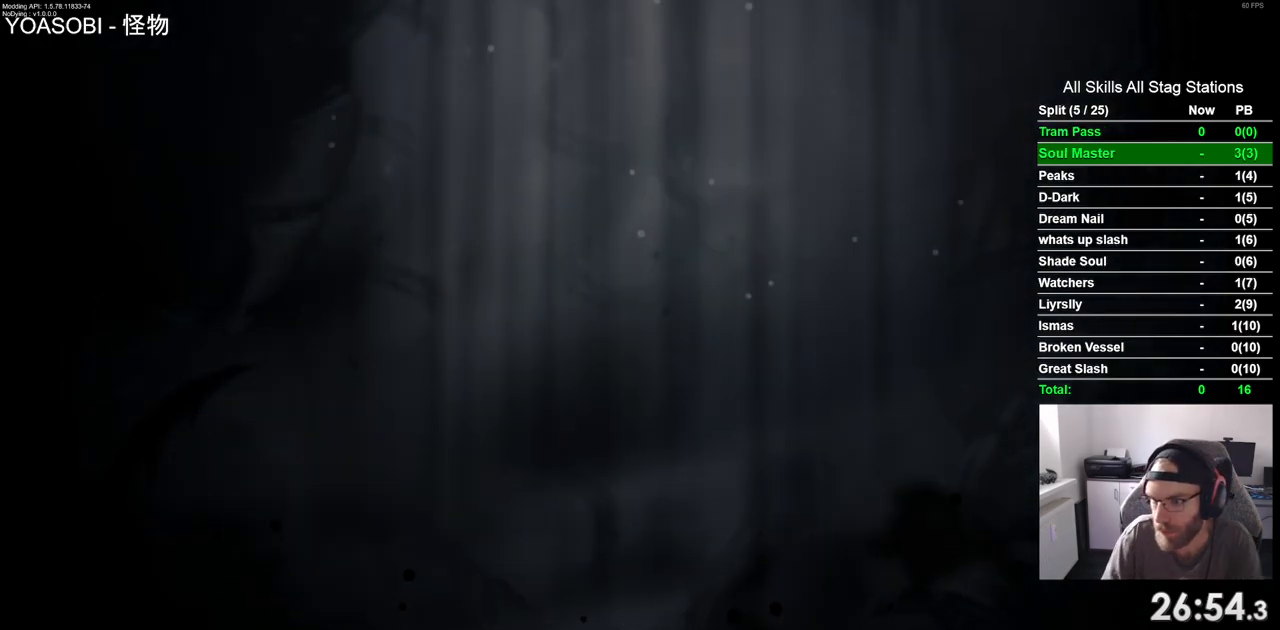
{"buttons": [], "left_stick": "center", "right_stick": "center", "events": []}